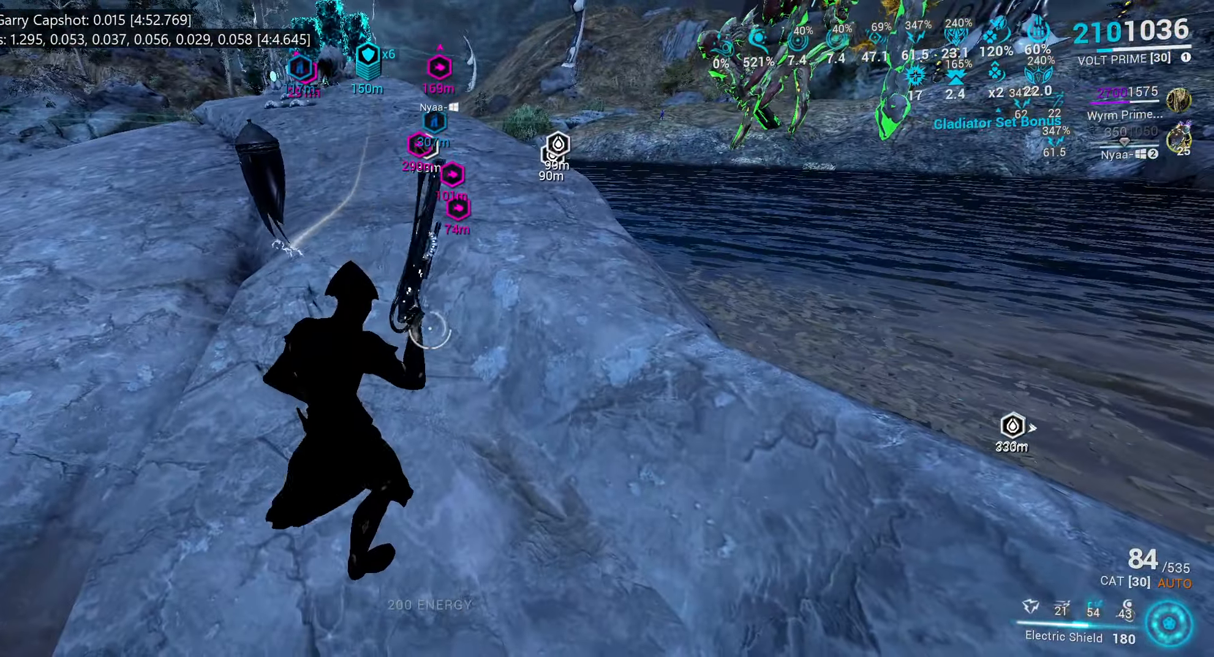
Gameplay with keyboard and mouse; each line is a JSON object with the keys and mouse buttons held at the frame after it. "events" lists presses ("down") and releases ("up") of ".", "/", "0", "1", "2", "3", "4", "5", "6", "7", "8", "9", "a", "alt_l", "alt_r", "b", "backslash", "backspace", "c", "caps_lock", "comma", "ctrl_l", "ctrl_r", "d", "e", "equals", "escape", "f", "f1", "f10", "f11", "f12", "f2", "f3", "f4", "f5", "f6", "f7", "f8", "f9", "g", "h", "i", "j", "k", "l", "lbracket", "m", "minus", "n", "o", "p", "q", "quote", "r", "rbracket", "return", "s", "semicolon", "shift_l", "shift_r", "space", "super", "t", "tab", "tilde", "u", "v", "w", "x", "y", "z", "mouse_left", "mouse_wheel", "mouse_right", "mouse_mb4" and "mouse_mb5" between this image and that frame as [ms after this image, input, new state], when the widget could be followed in between. "mouse_left", "mouse_wheel", "mouse_right", "mouse_mb4", "mouse_mb5" = the "left", "wheel", "right", "mb4", "mb5" buttons of the "mouse" list. No other keys are recorded. "wheel" means that the mouse wheel is clicked or scrolled. Mouse movement is not recorded.
{"keys": [], "mouse": [], "events": [[50, "r", "down"], [200, "r", "up"]]}
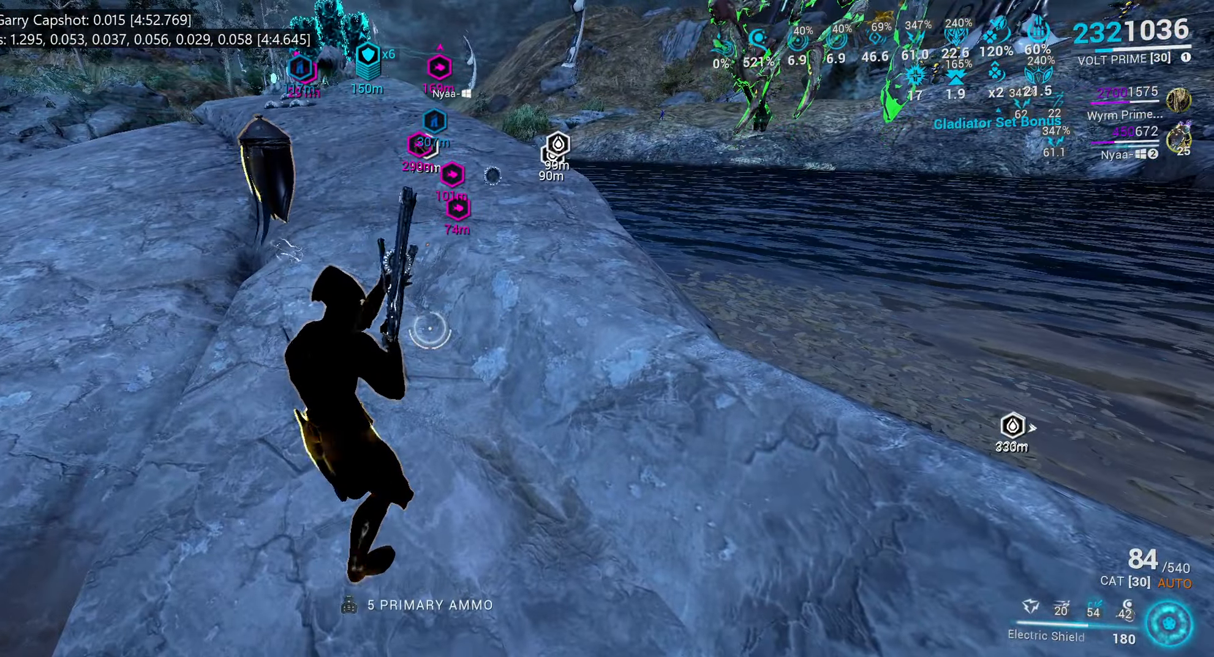
{"keys": [], "mouse": [], "events": []}
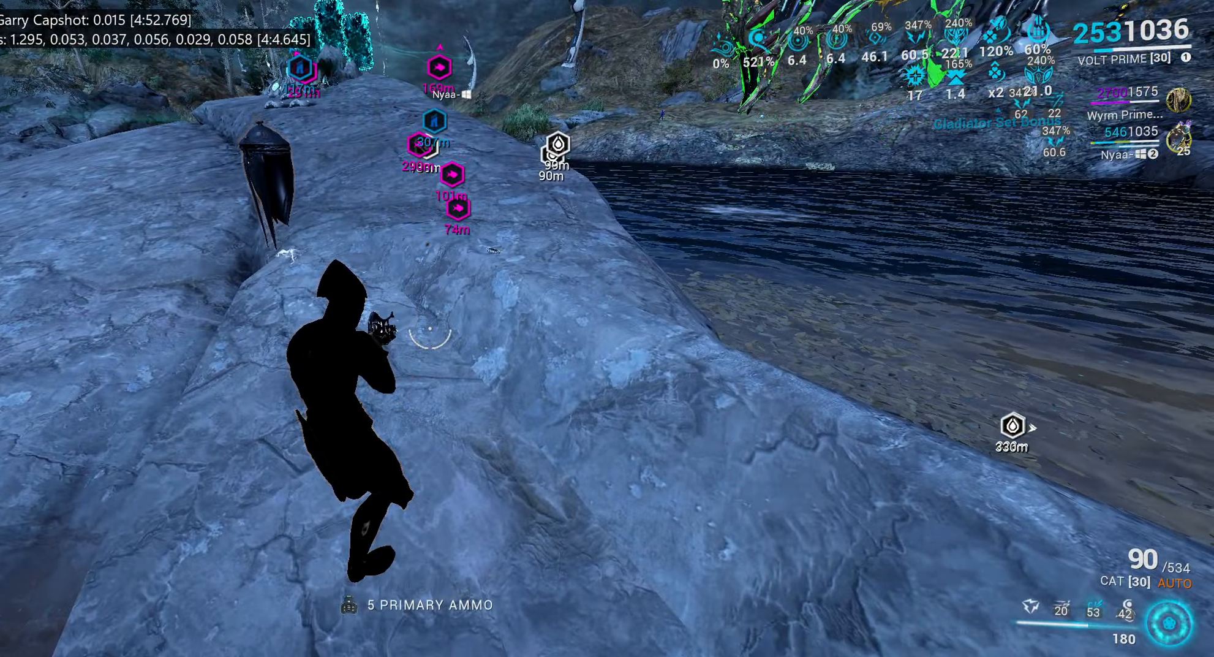
{"keys": [], "mouse": [], "events": []}
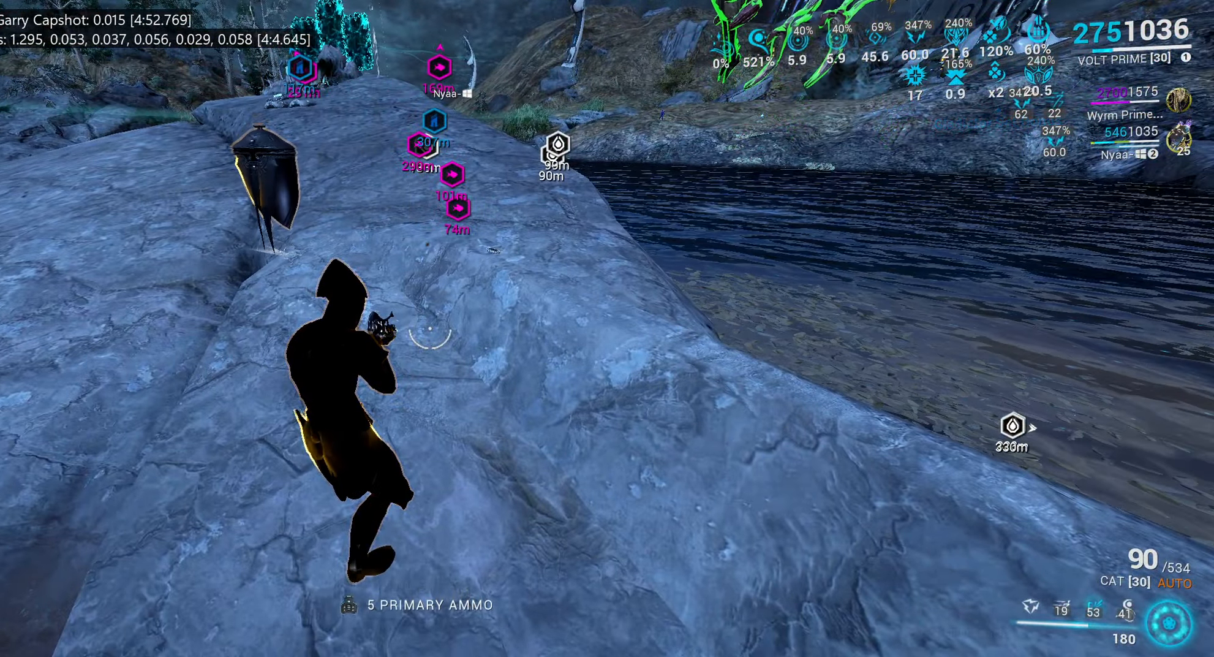
{"keys": [], "mouse": [], "events": []}
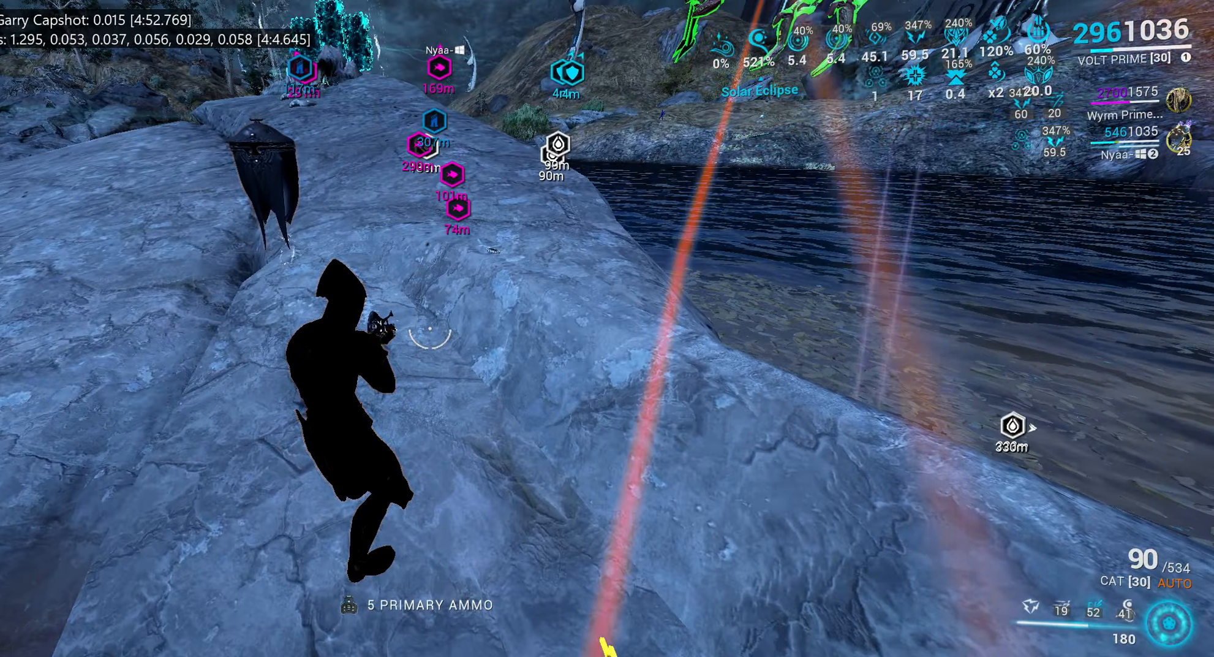
{"keys": [], "mouse": [], "events": []}
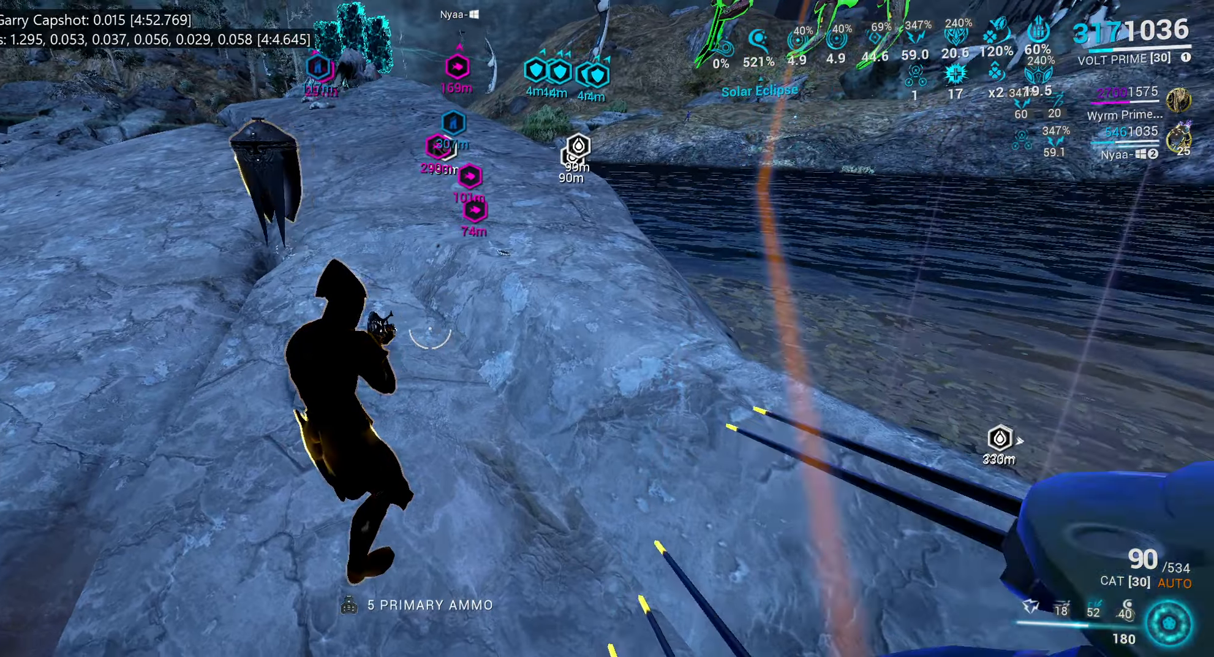
{"keys": ["shift_l", "w"], "mouse": [], "events": [[17, "w", "down"], [50, "shift_l", "down"], [317, "f", "down"], [417, "f", "up"]]}
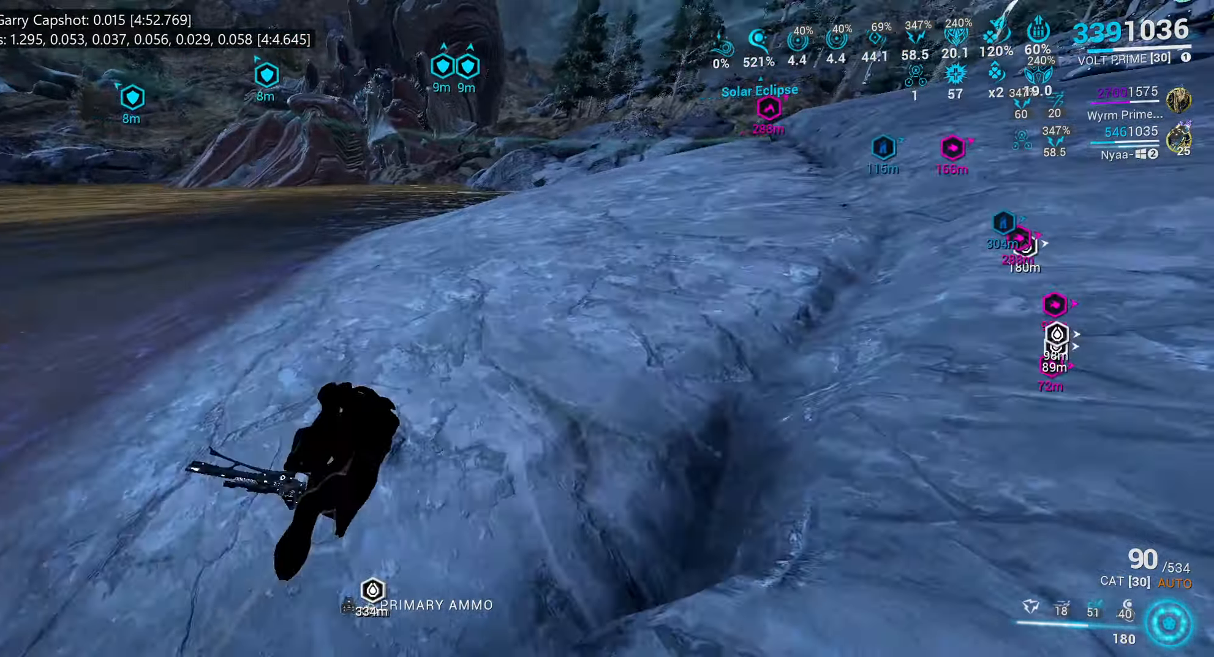
{"keys": ["a"], "mouse": [], "events": [[167, "a", "down"], [300, "shift_l", "up"], [434, "w", "up"]]}
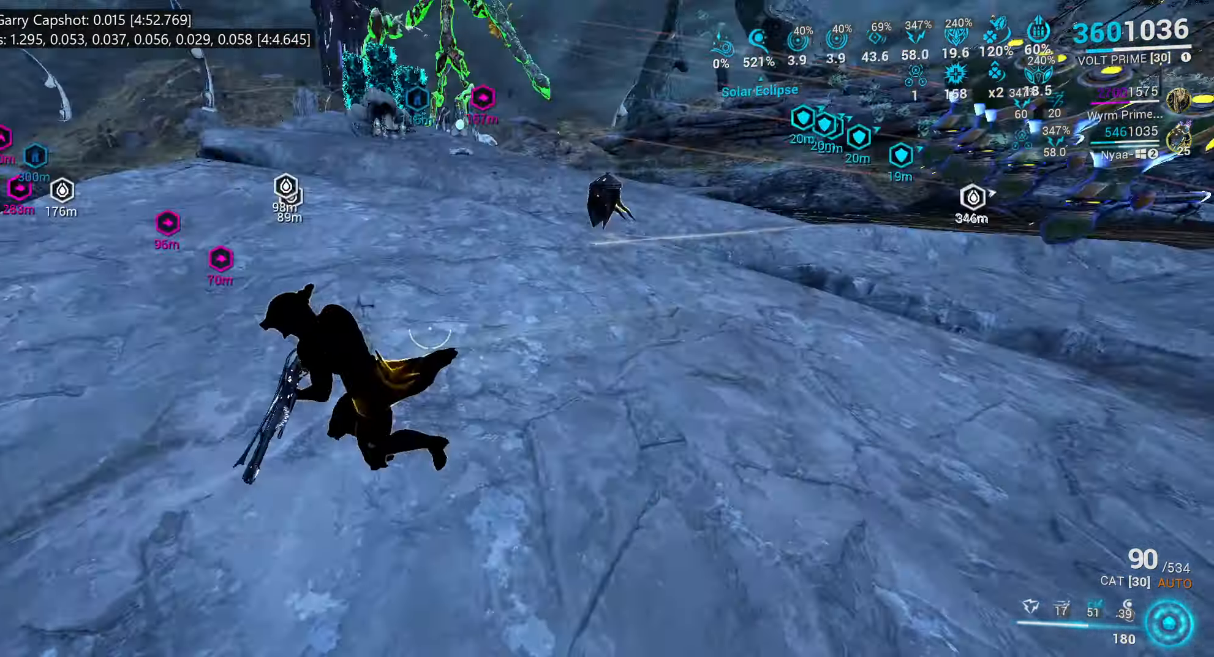
{"keys": ["x"], "mouse": [], "events": [[17, "a", "up"], [184, "1", "down"], [267, "1", "up"], [467, "x", "down"]]}
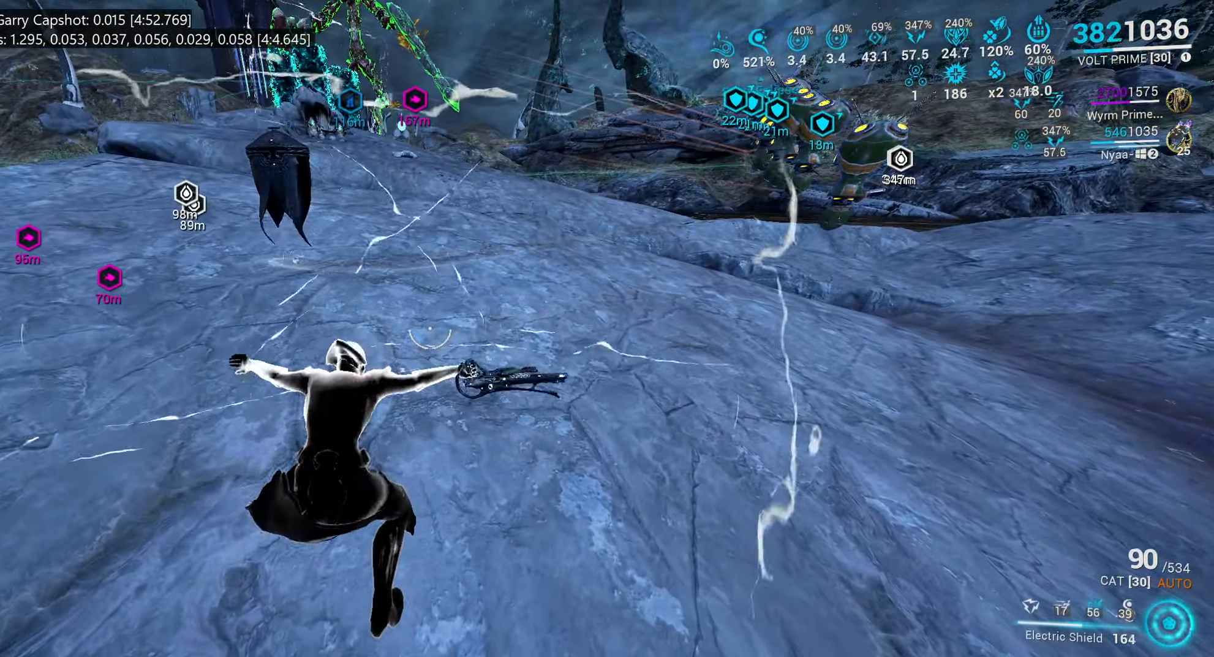
{"keys": [], "mouse": [], "events": [[67, "x", "up"]]}
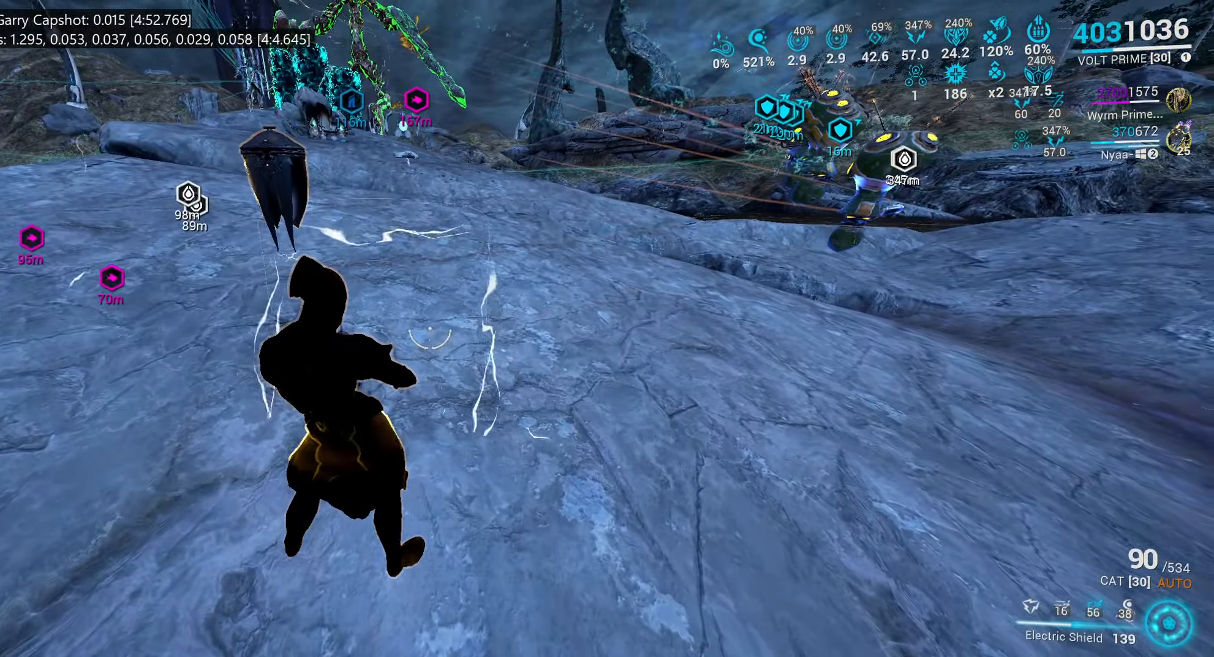
{"keys": ["d"], "mouse": [], "events": [[484, "d", "down"]]}
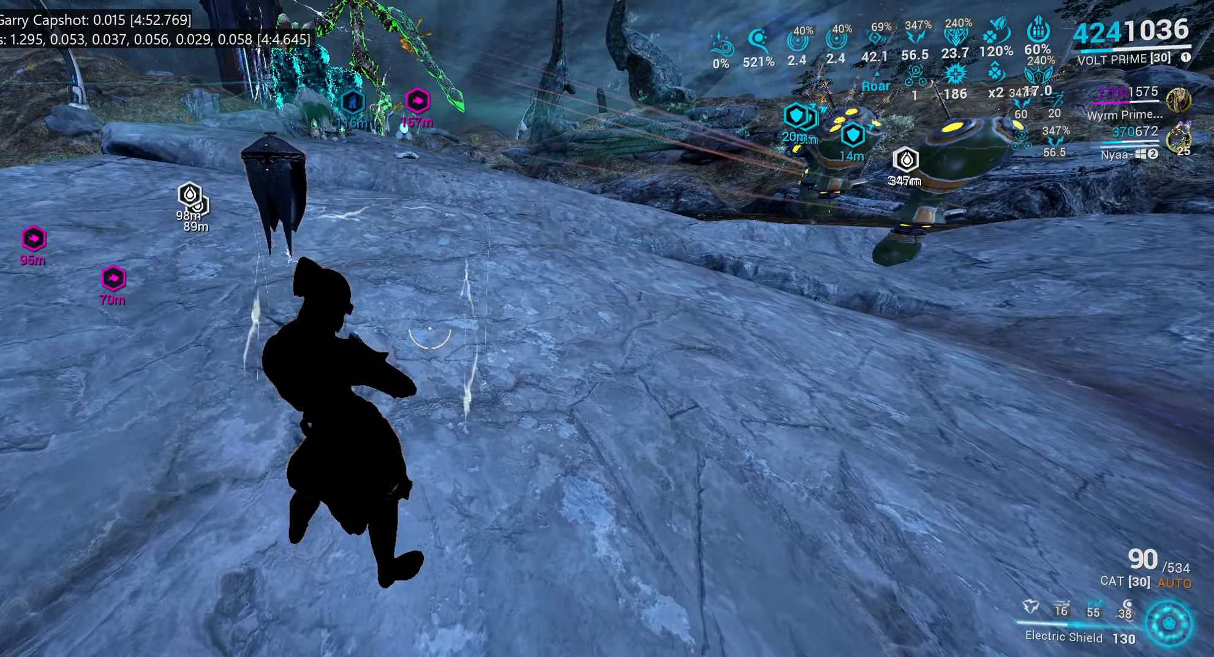
{"keys": [], "mouse": [], "events": [[117, "d", "up"], [117, "space", "down"], [150, "mouse_mb4", "down"], [184, "mouse_mb4", "up"], [200, "space", "up"], [300, "space", "down"], [417, "space", "up"]]}
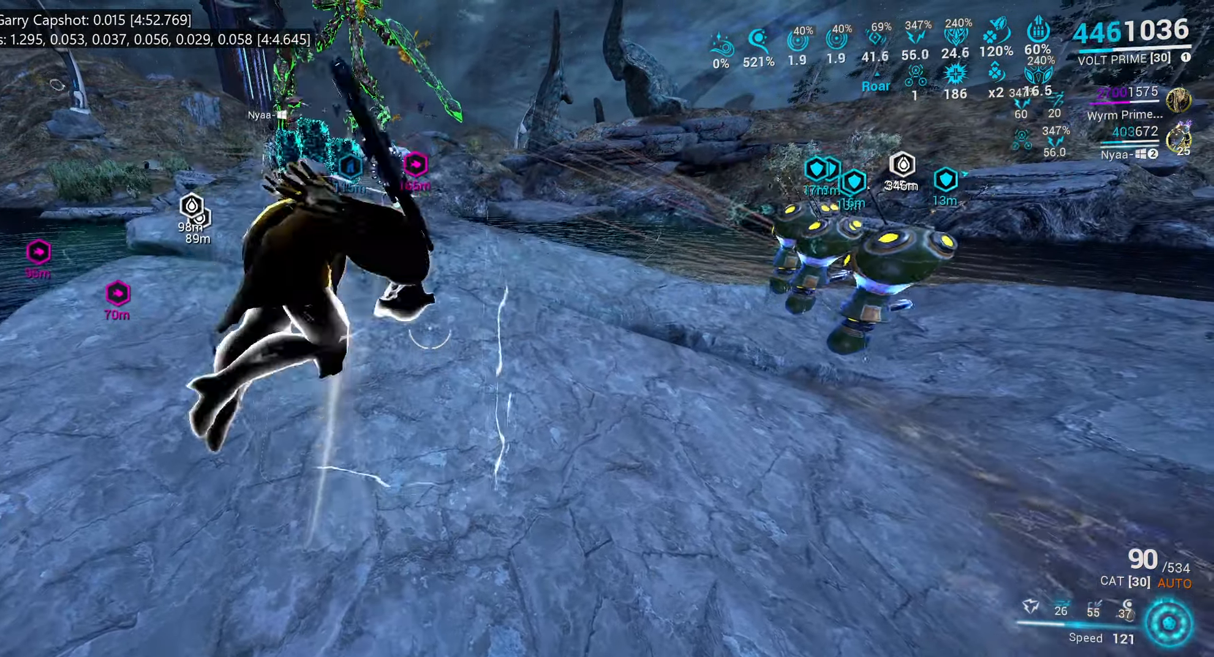
{"keys": [], "mouse": [], "events": [[50, "b", "down"], [167, "b", "up"], [250, "space", "down"], [467, "space", "up"]]}
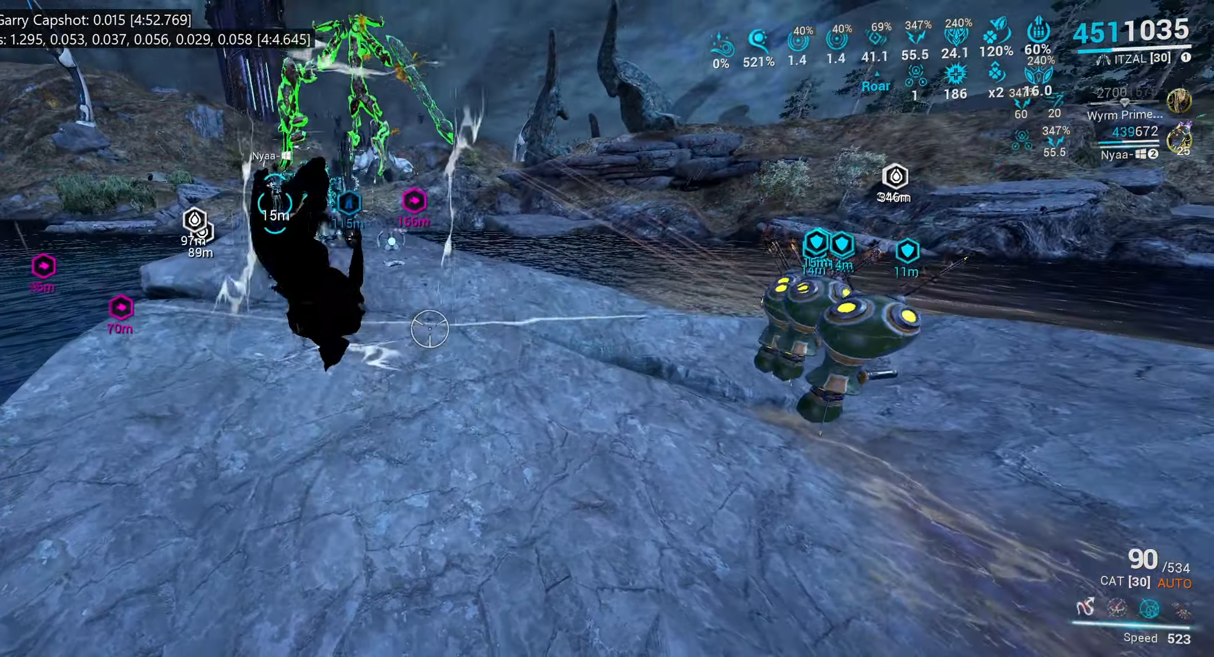
{"keys": [], "mouse": [], "events": []}
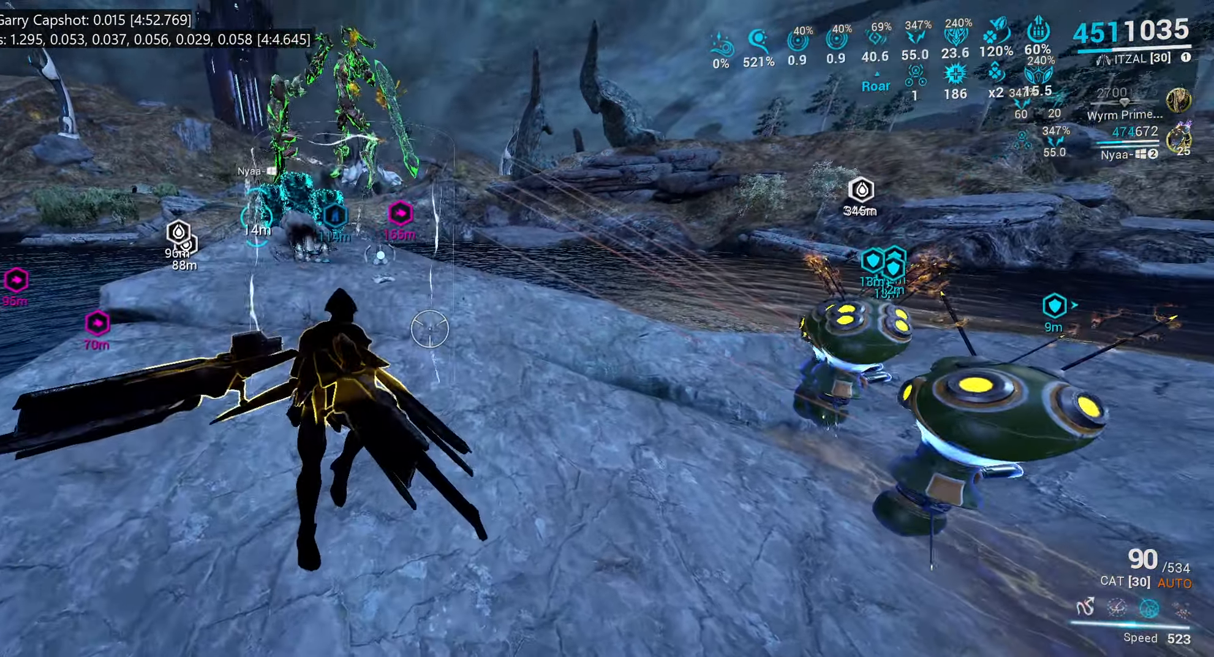
{"keys": [], "mouse": [], "events": [[200, "f", "down"], [317, "f", "up"]]}
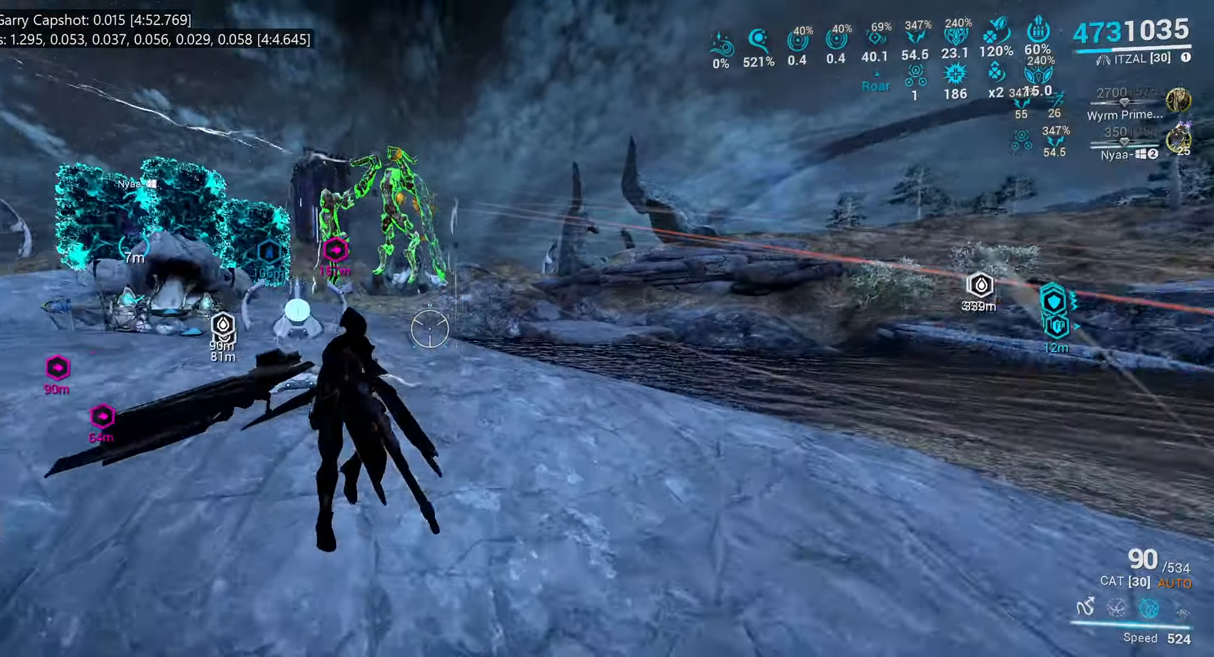
{"keys": [], "mouse": [], "events": [[83, "w", "down"], [133, "w", "up"]]}
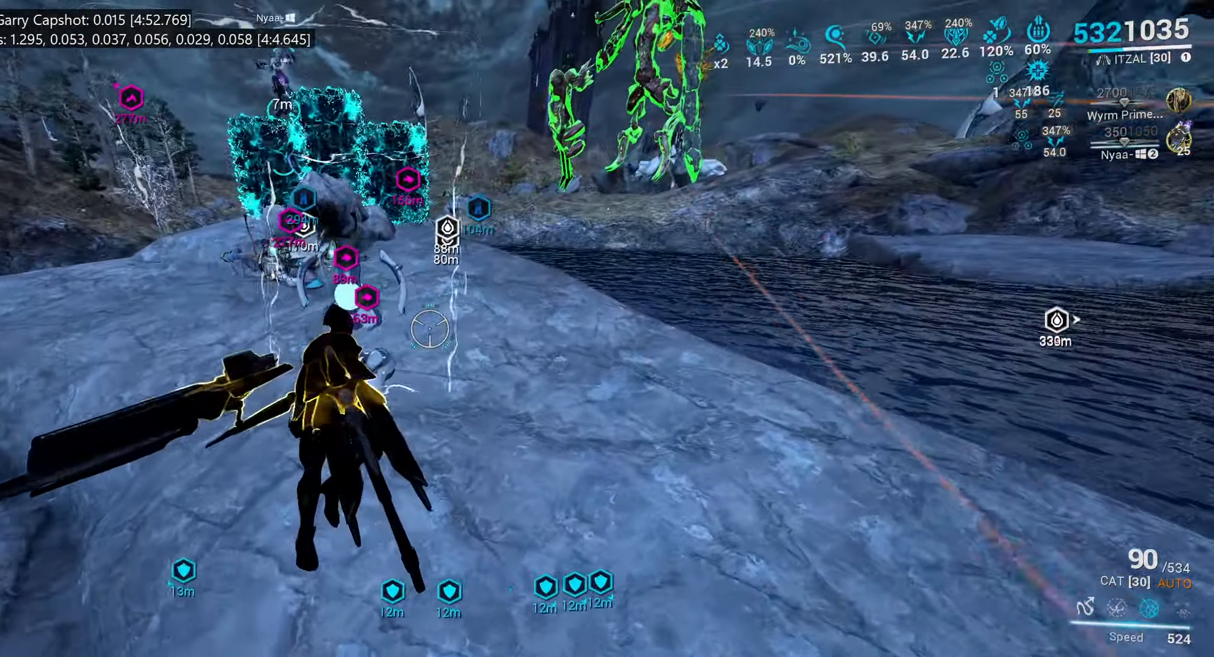
{"keys": [], "mouse": [], "events": []}
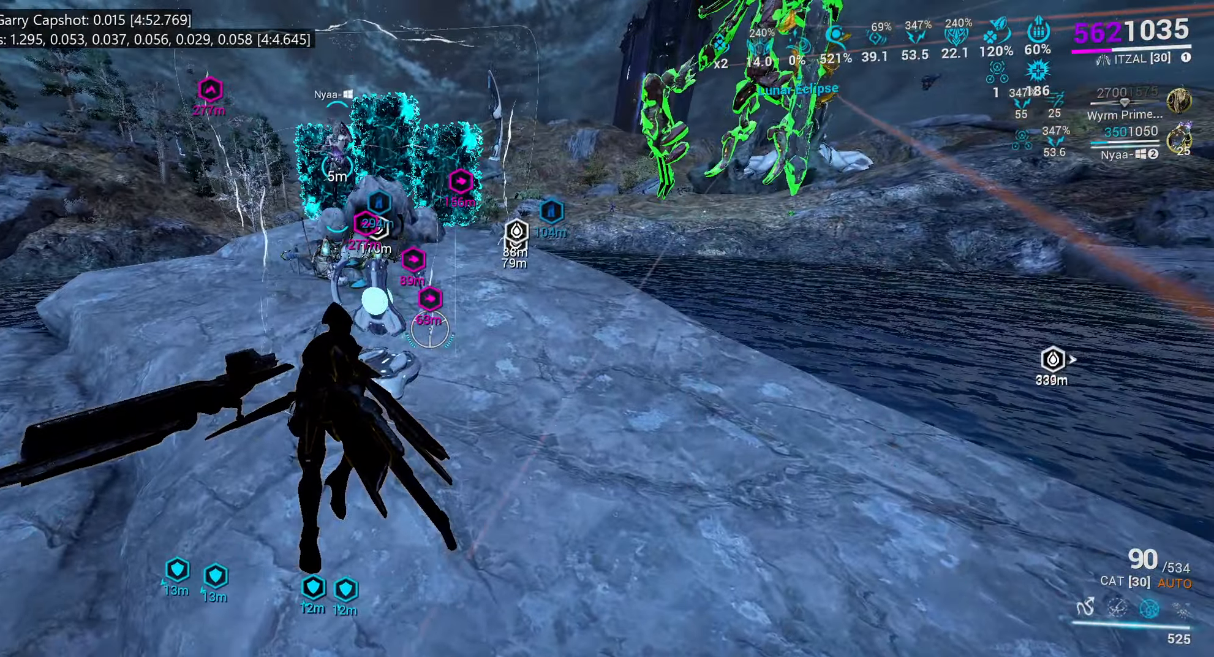
{"keys": [], "mouse": []}
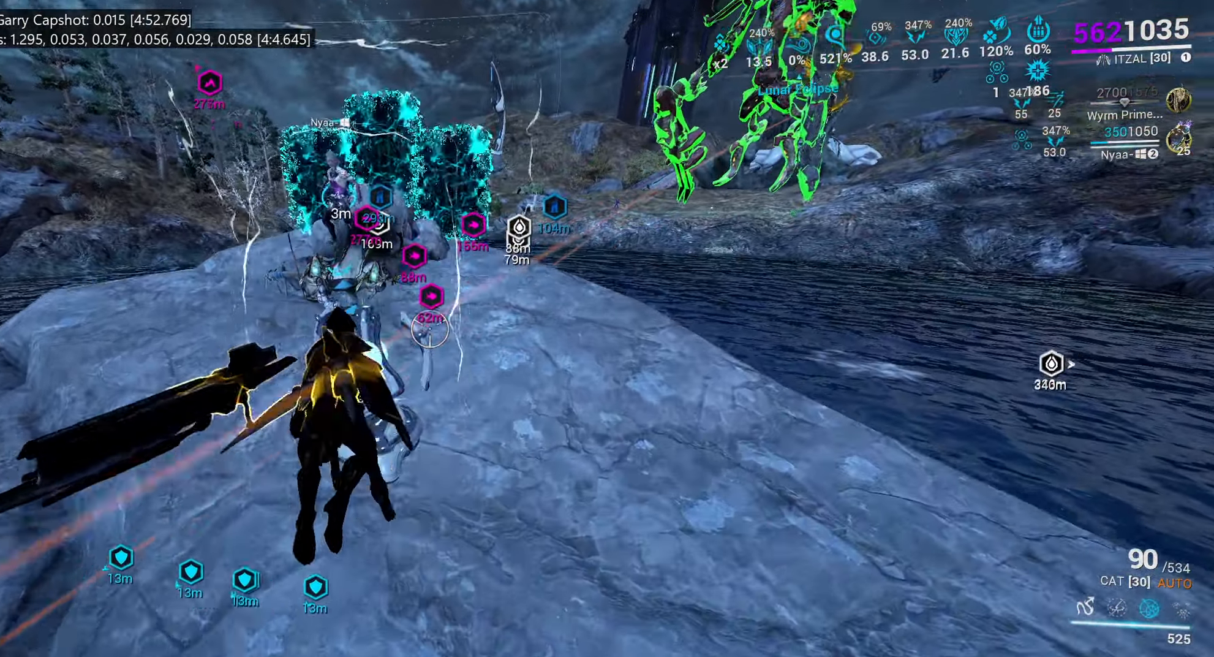
{"keys": [], "mouse": [], "events": [[116, "w", "down"], [233, "w", "up"]]}
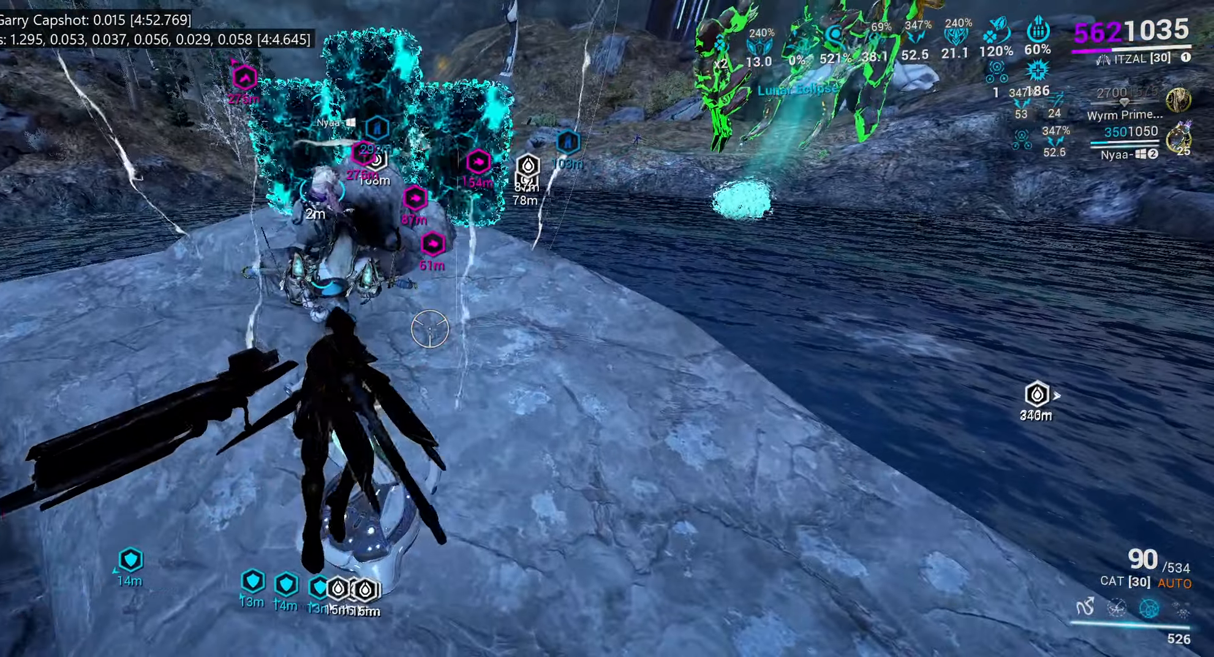
{"keys": ["w"], "mouse": [], "events": [[300, "w", "down"]]}
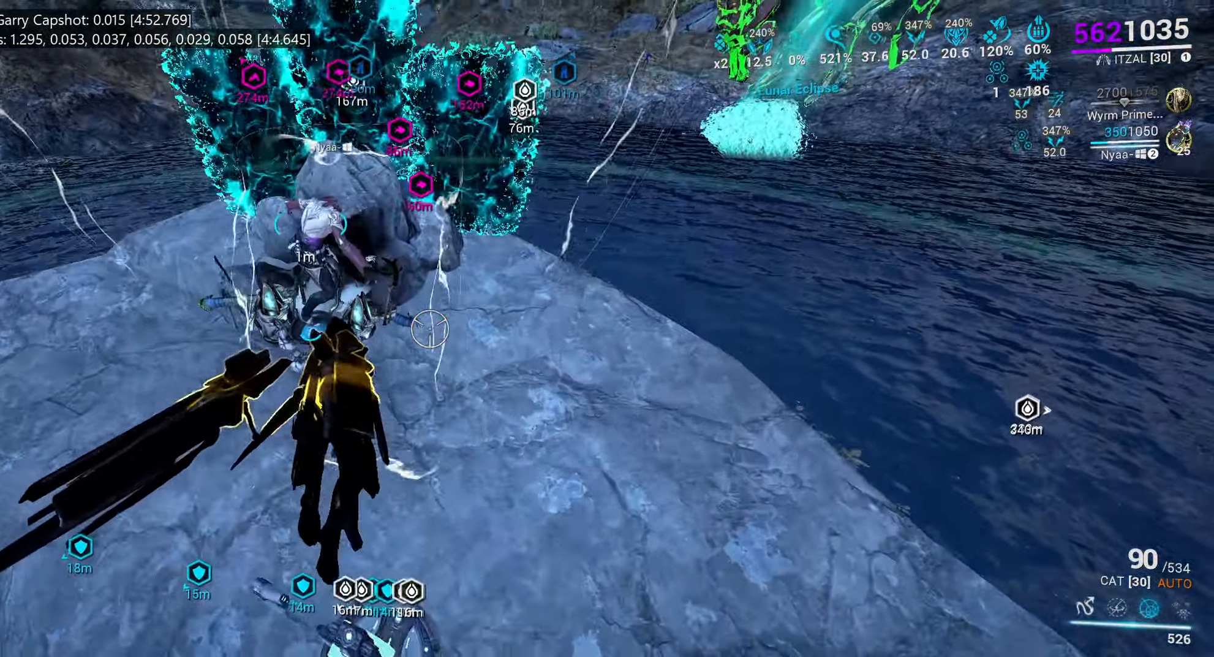
{"keys": [], "mouse": [], "events": [[66, "w", "up"], [150, "w", "down"], [250, "w", "up"], [283, "1", "down"], [400, "1", "up"]]}
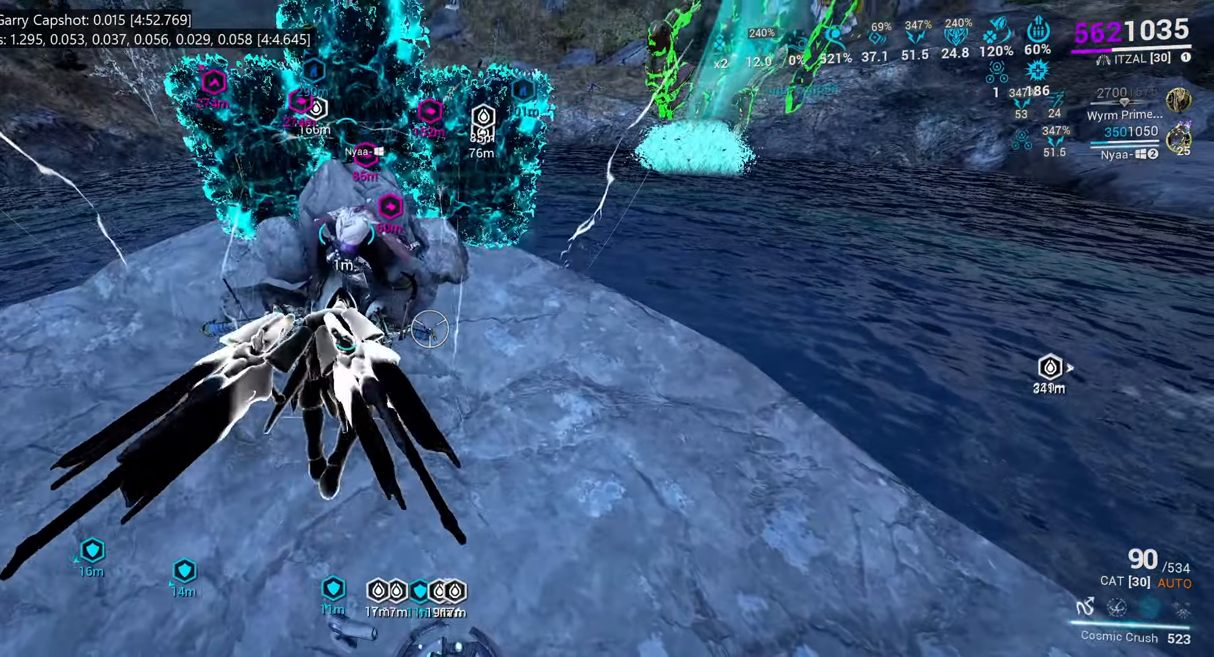
{"keys": [], "mouse": [], "events": []}
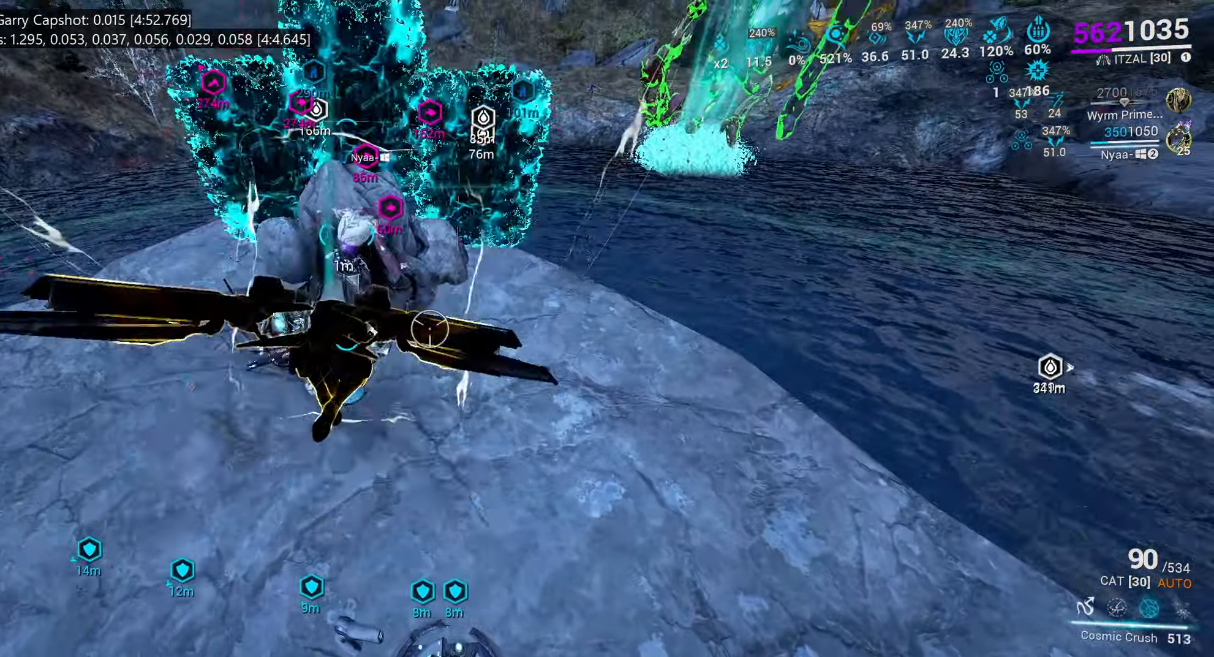
{"keys": [], "mouse": [], "events": []}
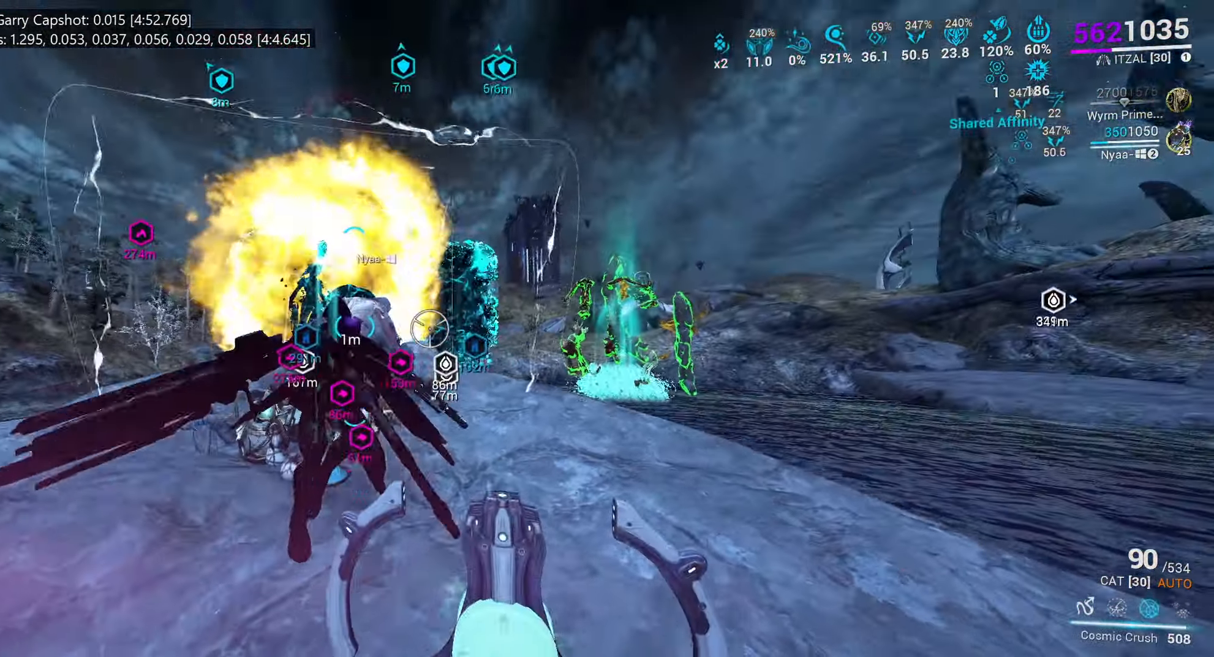
{"keys": [], "mouse": [], "events": [[283, "mouse_wheel", "down"], [400, "mouse_wheel", "up"]]}
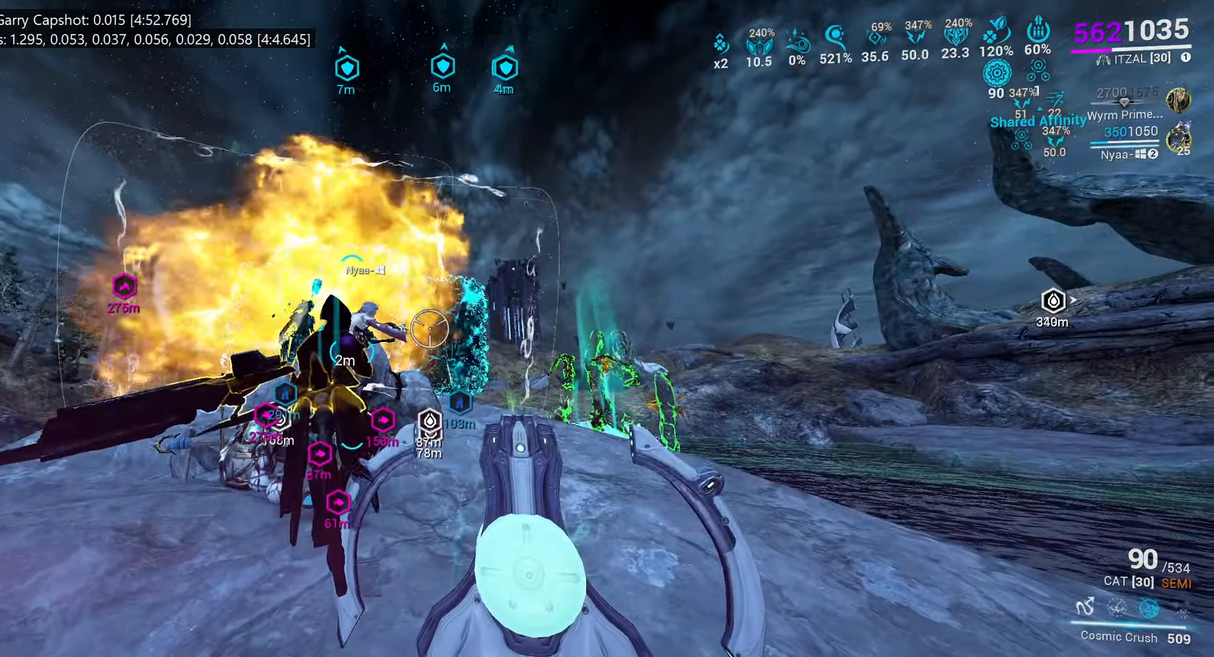
{"keys": [], "mouse": [], "events": []}
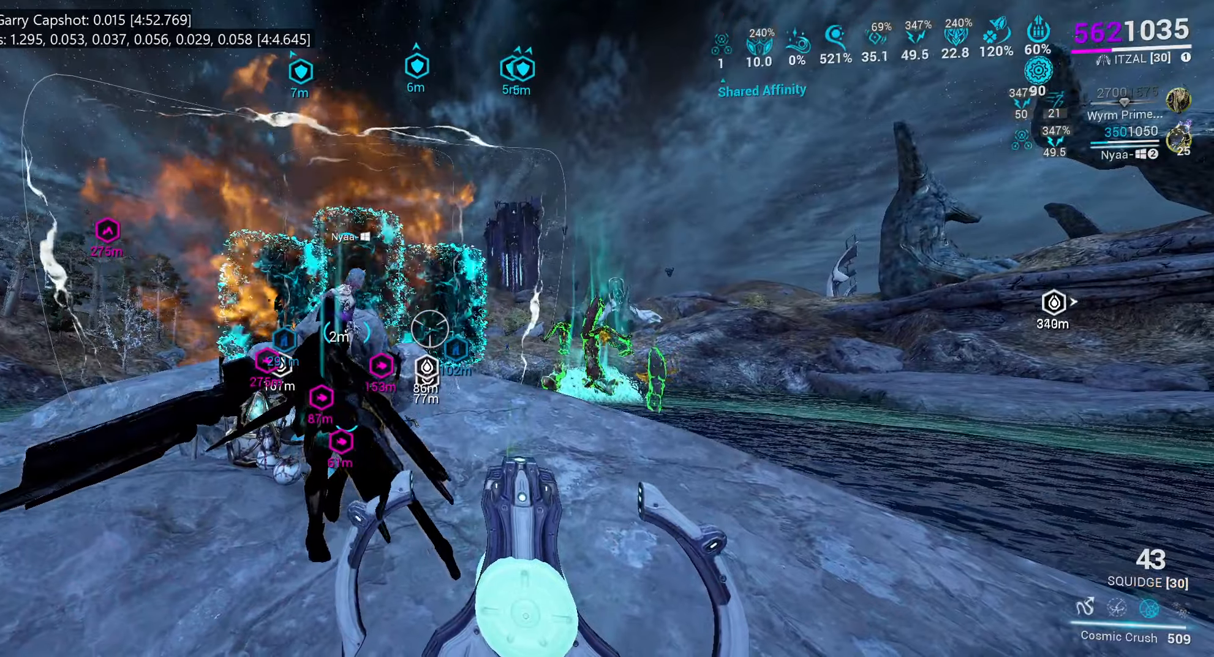
{"keys": [], "mouse": [], "events": []}
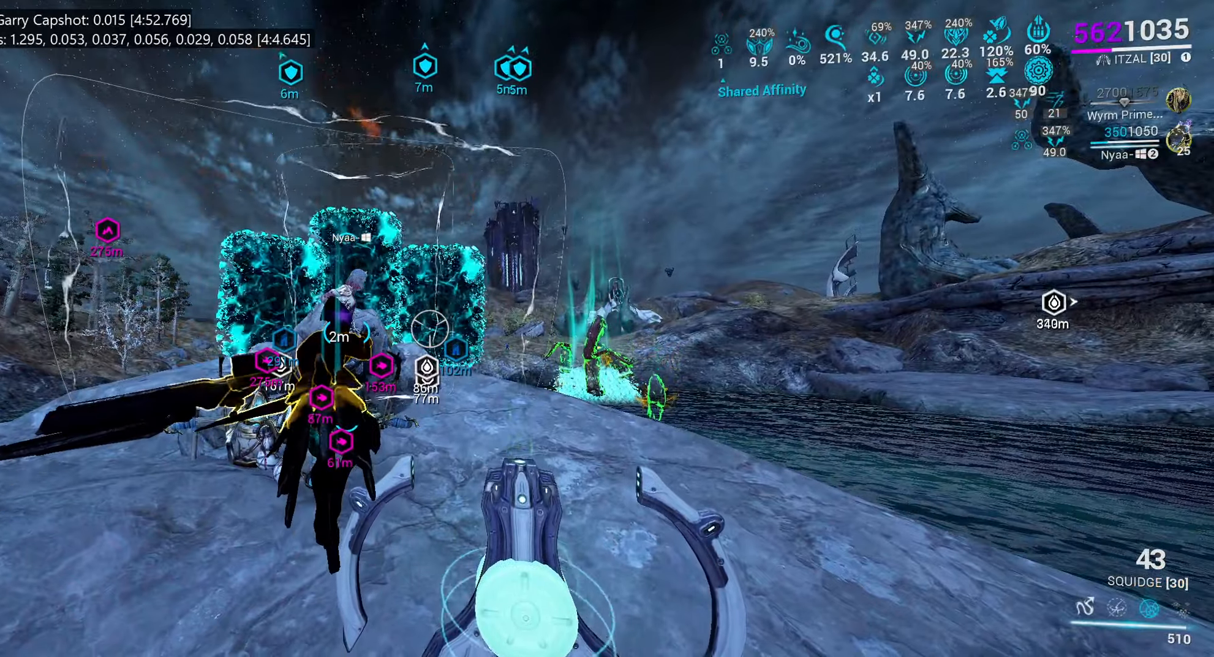
{"keys": [], "mouse": [], "events": [[200, "x", "down"], [300, "x", "up"], [400, "x", "down"], [483, "x", "up"]]}
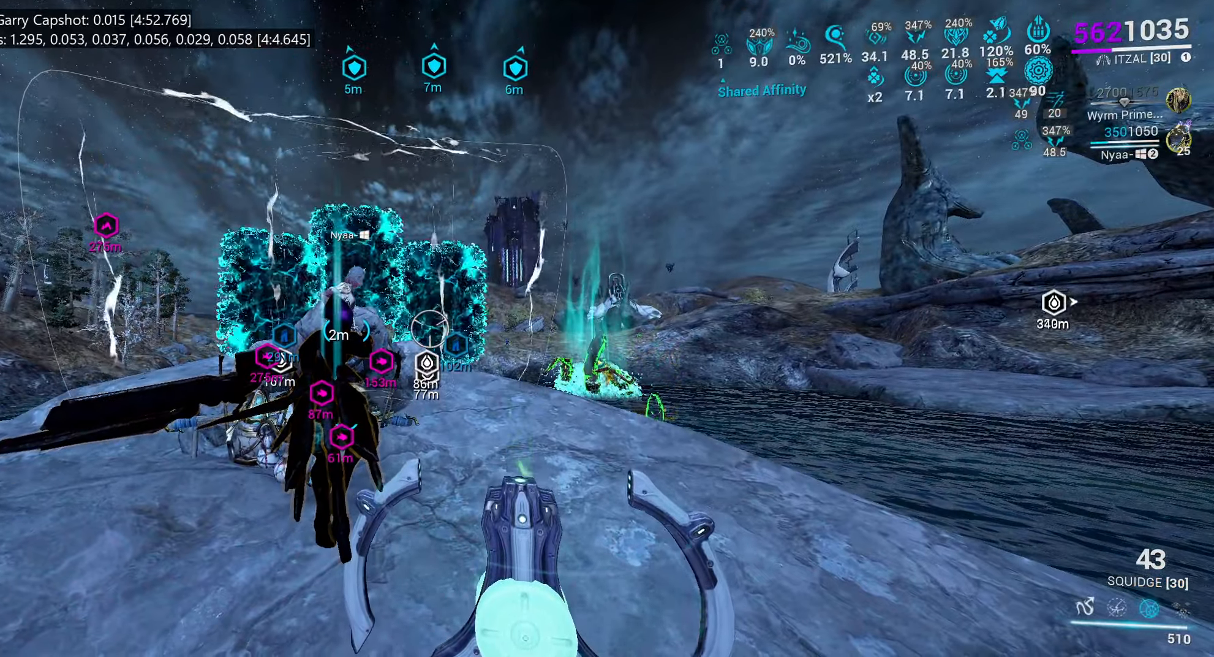
{"keys": ["x"], "mouse": [], "events": [[83, "x", "down"], [200, "x", "up"], [283, "x", "down"], [367, "x", "up"], [483, "x", "down"]]}
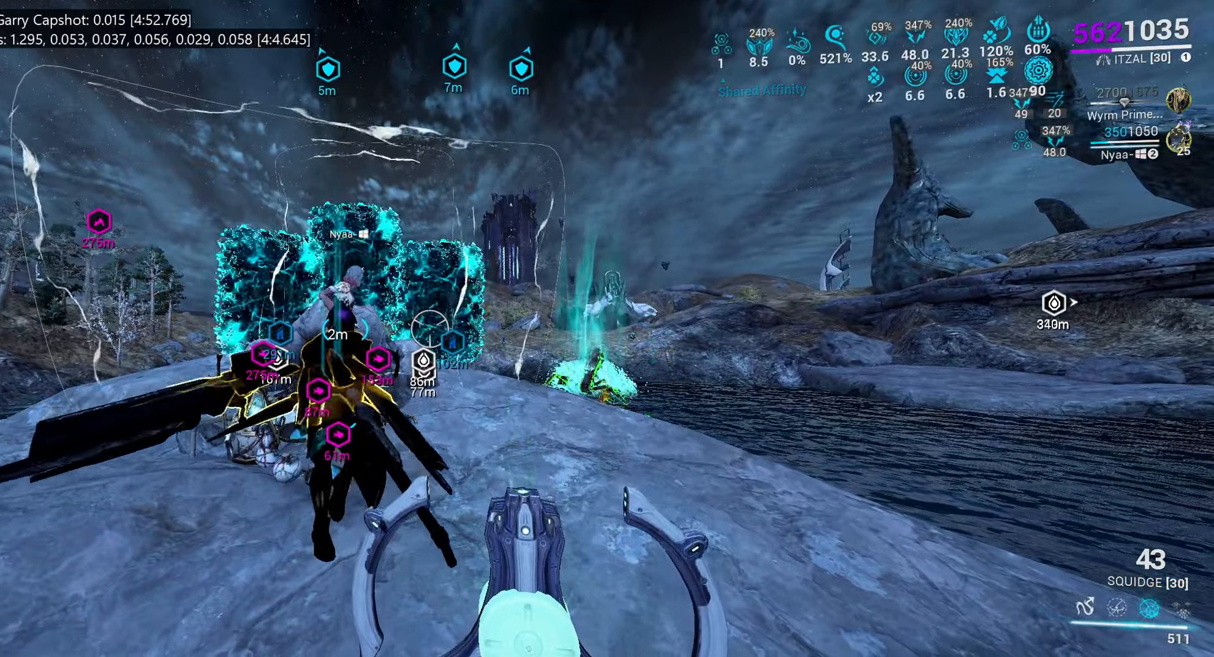
{"keys": [], "mouse": [], "events": [[100, "x", "up"], [183, "x", "down"], [267, "x", "up"], [383, "x", "down"], [467, "x", "up"]]}
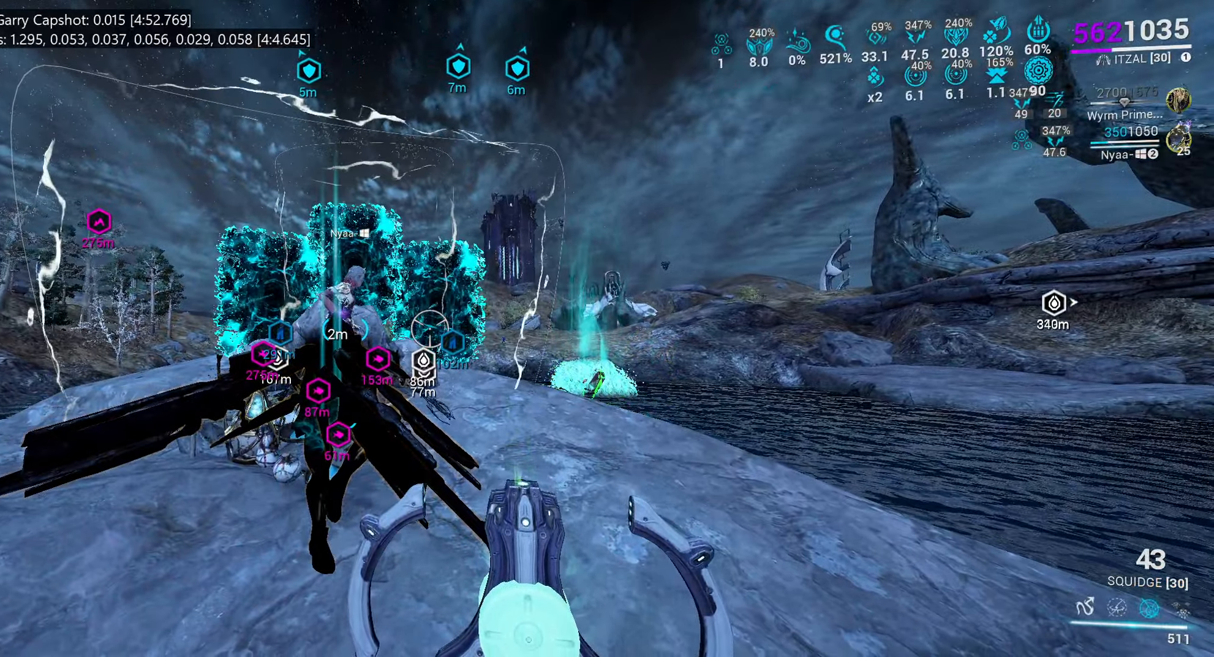
{"keys": ["x"], "mouse": [], "events": [[50, "x", "down"], [167, "x", "up"], [250, "x", "down"], [333, "x", "up"], [433, "x", "down"]]}